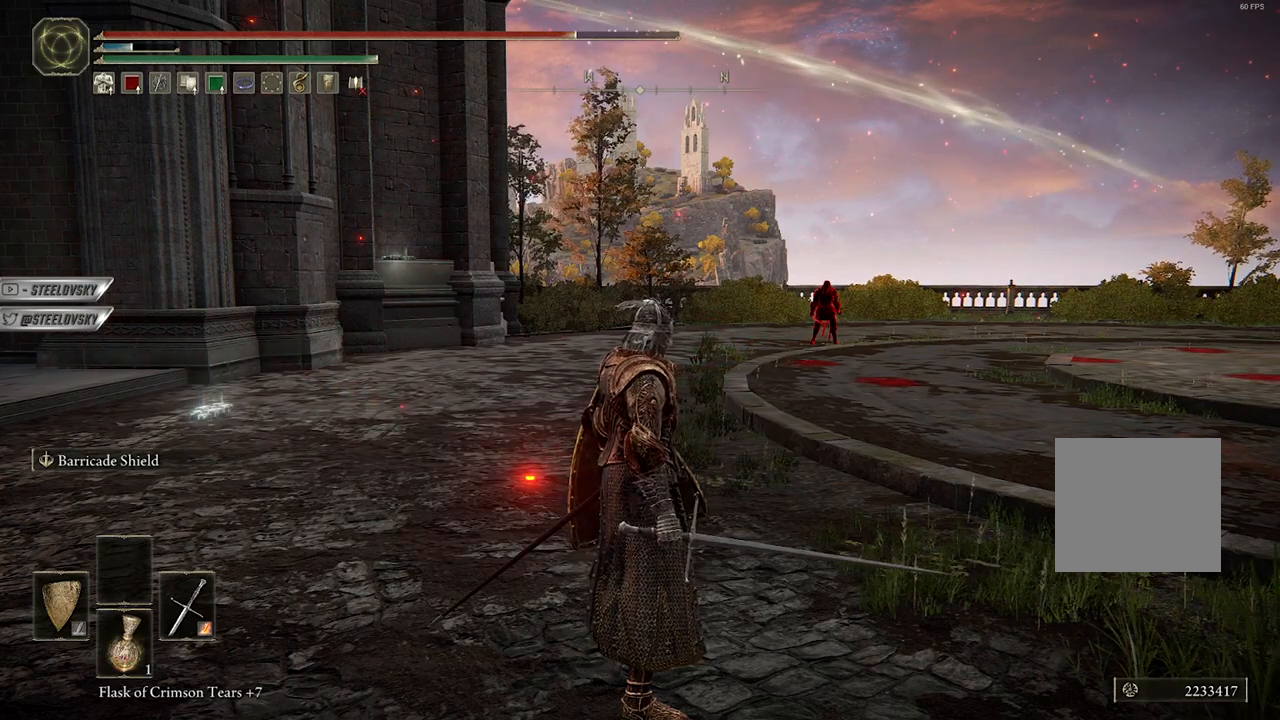
Gameplay with a controller (Xbox layout); each line is a JSON object with the inputs held at the frame after it. "events" lists button and stick changes between this image and that frame as [ms after this image, input, new state], when the widget could be followed in between.
{"buttons": [], "left_stick": "center", "right_stick": "center", "events": [[167, "right_stick", "right"], [400, "right_stick", "center"]]}
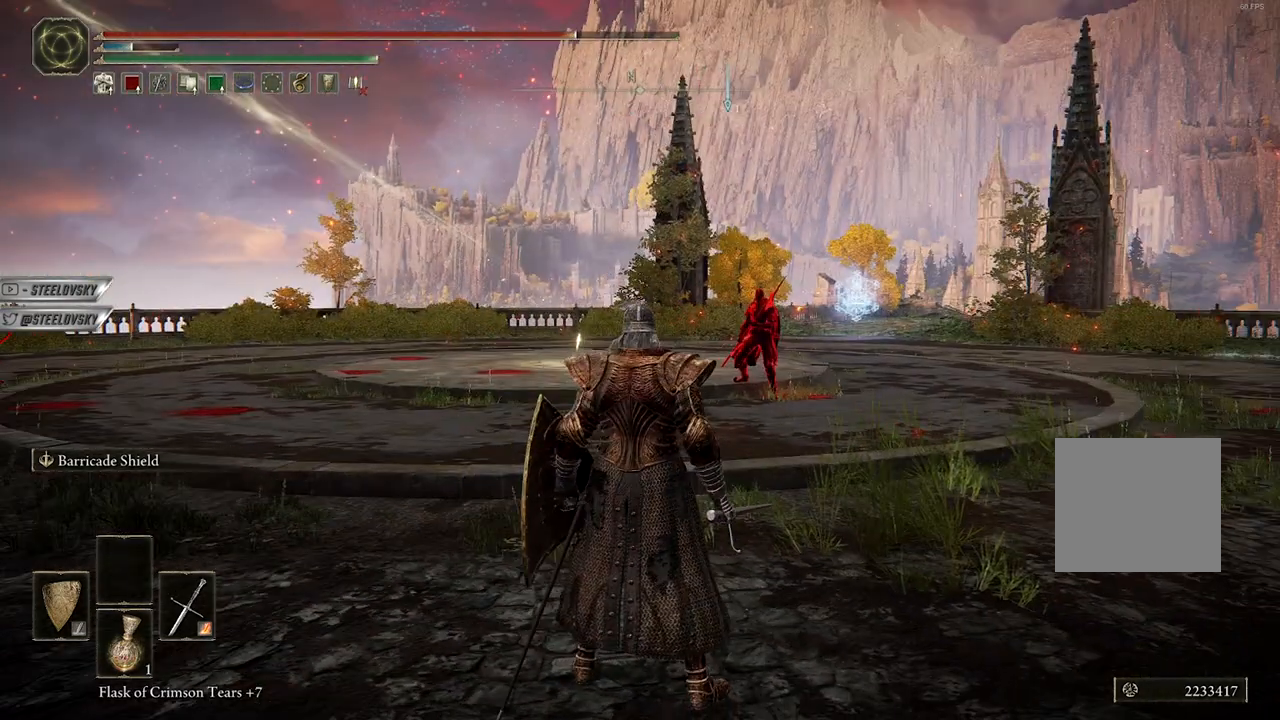
{"buttons": [], "left_stick": "center", "right_stick": "right", "events": [[417, "right_stick", "right"]]}
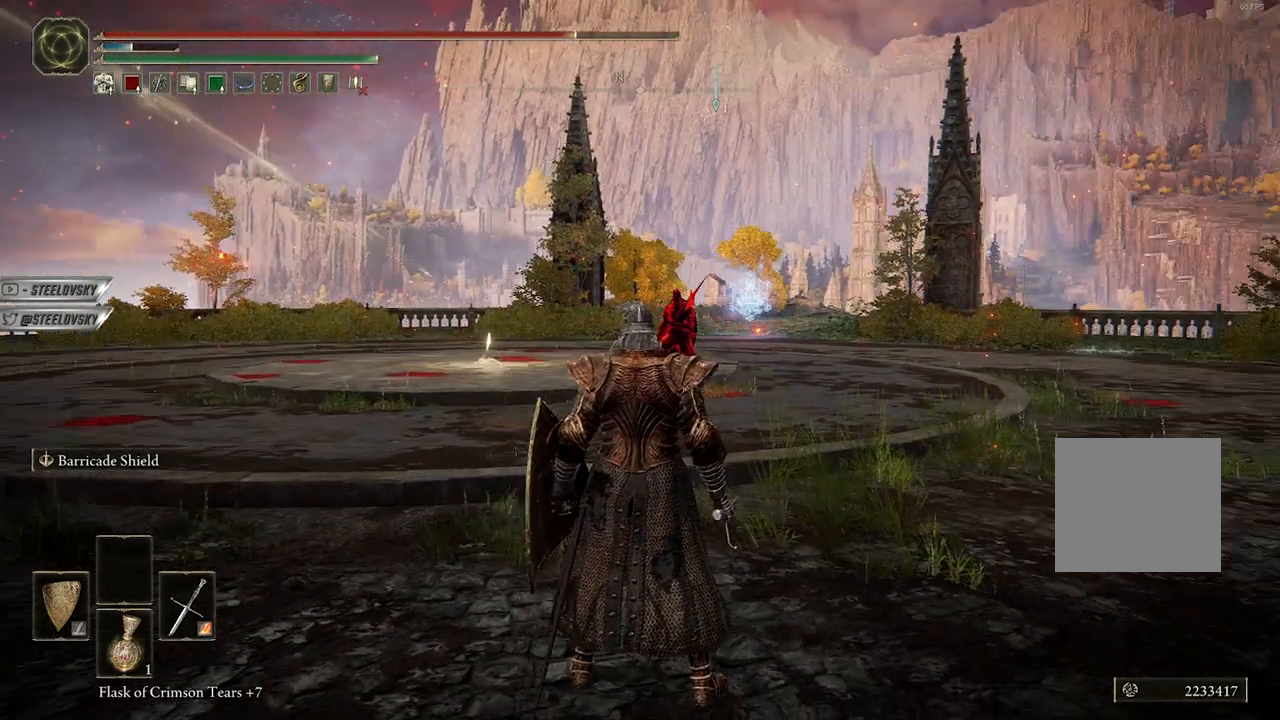
{"buttons": [], "left_stick": "center", "right_stick": "left", "events": [[33, "right_stick", "center"], [467, "right_stick", "left"]]}
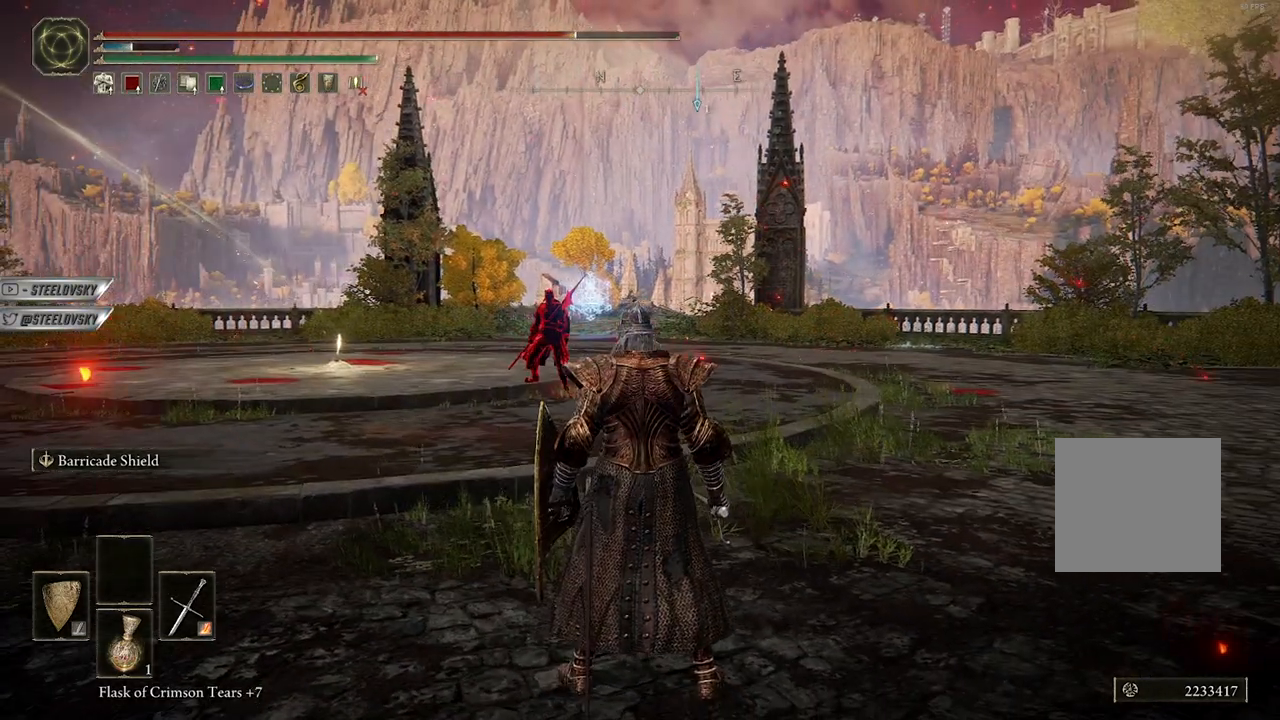
{"buttons": [], "left_stick": "center", "right_stick": "center", "events": [[133, "right_stick", "center"]]}
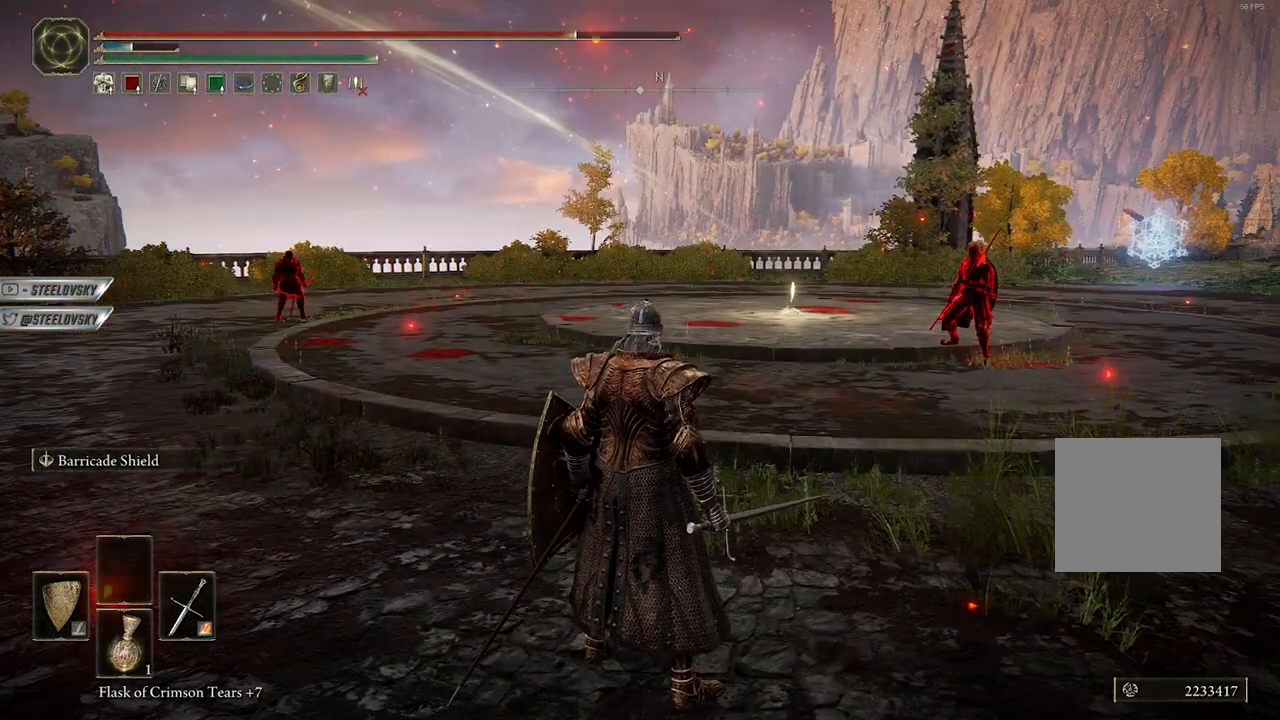
{"buttons": ["START"], "left_stick": "center", "right_stick": "center", "events": [[17, "right_stick", "right"], [167, "right_stick", "center"], [433, "START", "down"]]}
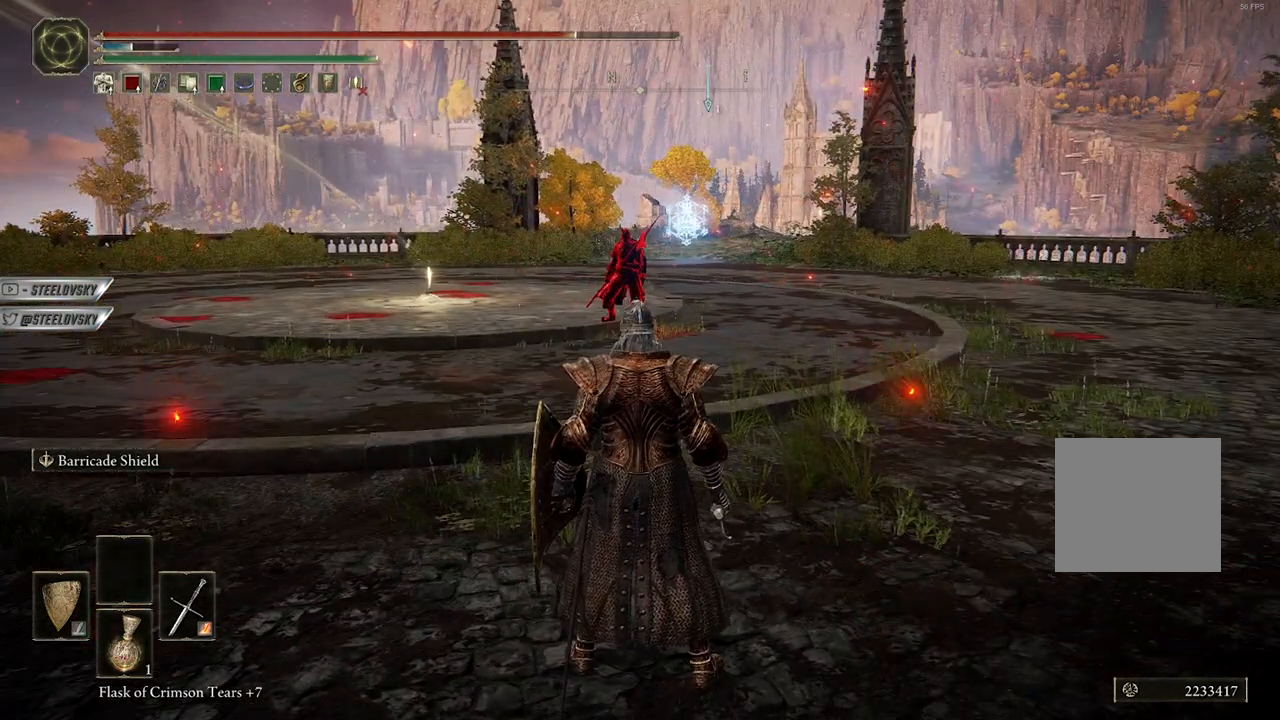
{"buttons": [], "left_stick": "center", "right_stick": "center", "events": [[17, "START", "up"], [117, "A", "down"], [233, "A", "up"], [333, "DPAD_DOWN", "down"], [433, "DPAD_DOWN", "up"]]}
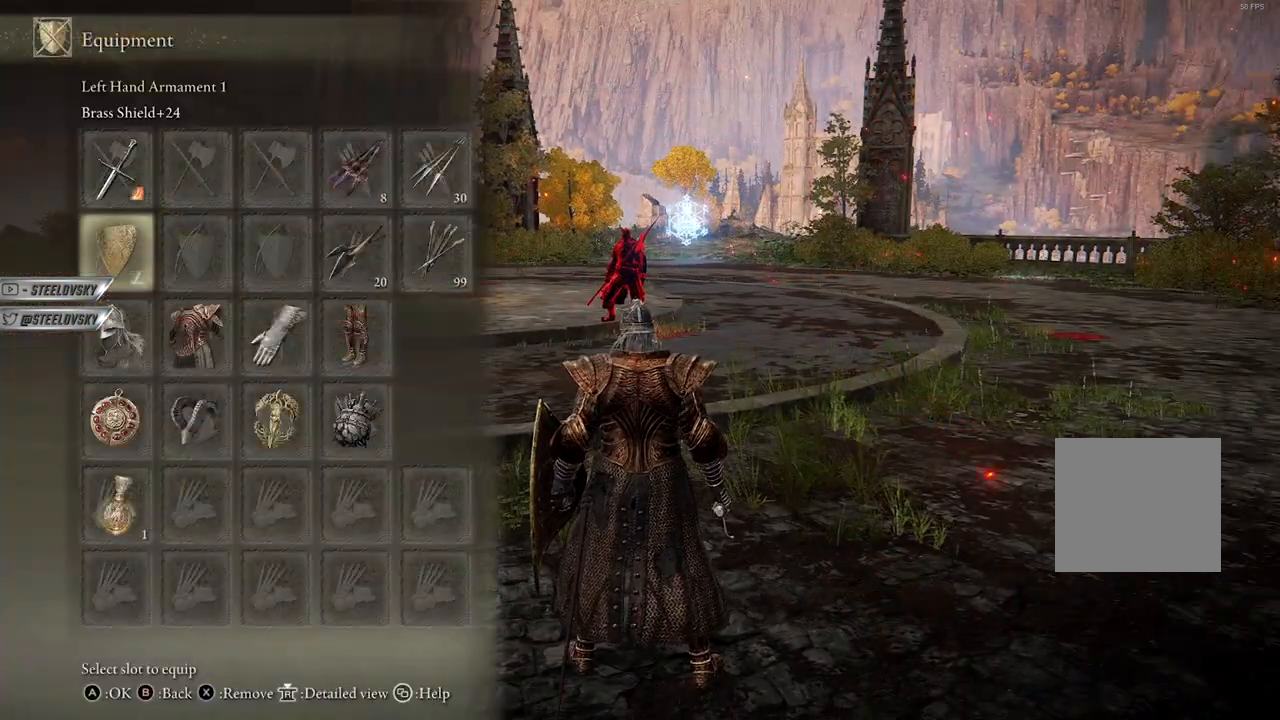
{"buttons": [], "left_stick": "center", "right_stick": "center", "events": [[250, "A", "down"], [350, "A", "up"]]}
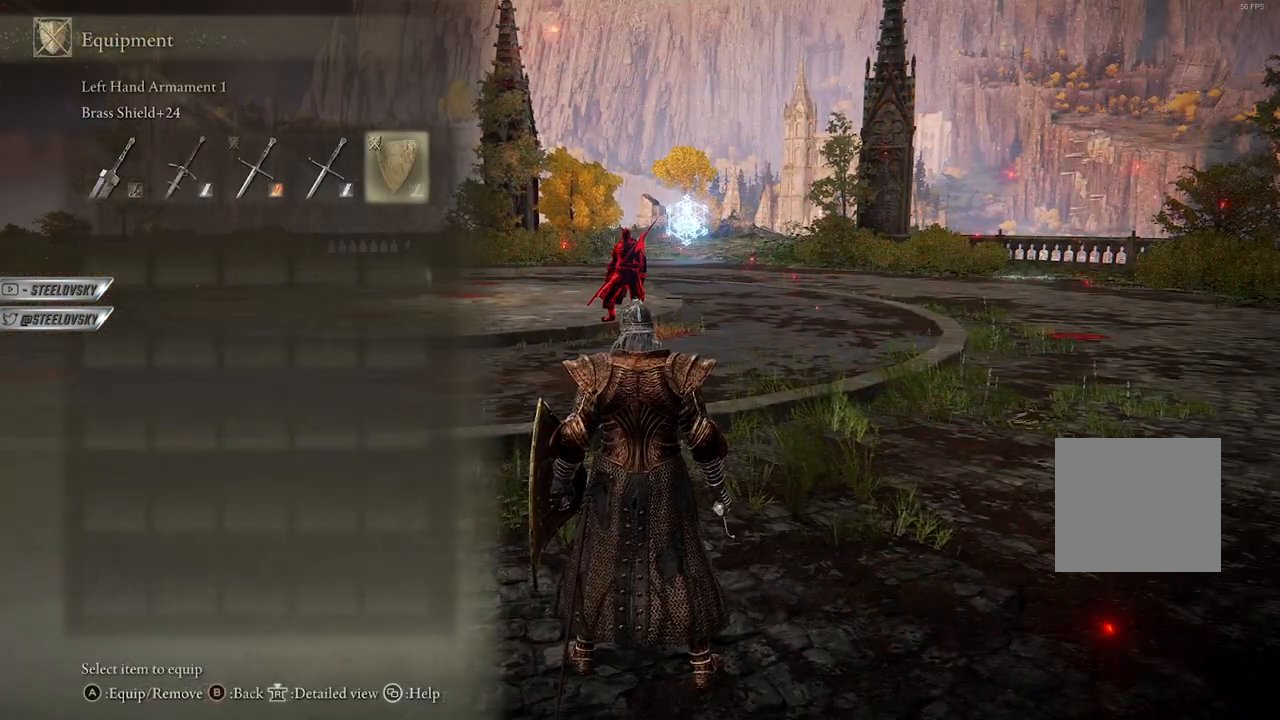
{"buttons": [], "left_stick": "center", "right_stick": "center", "events": []}
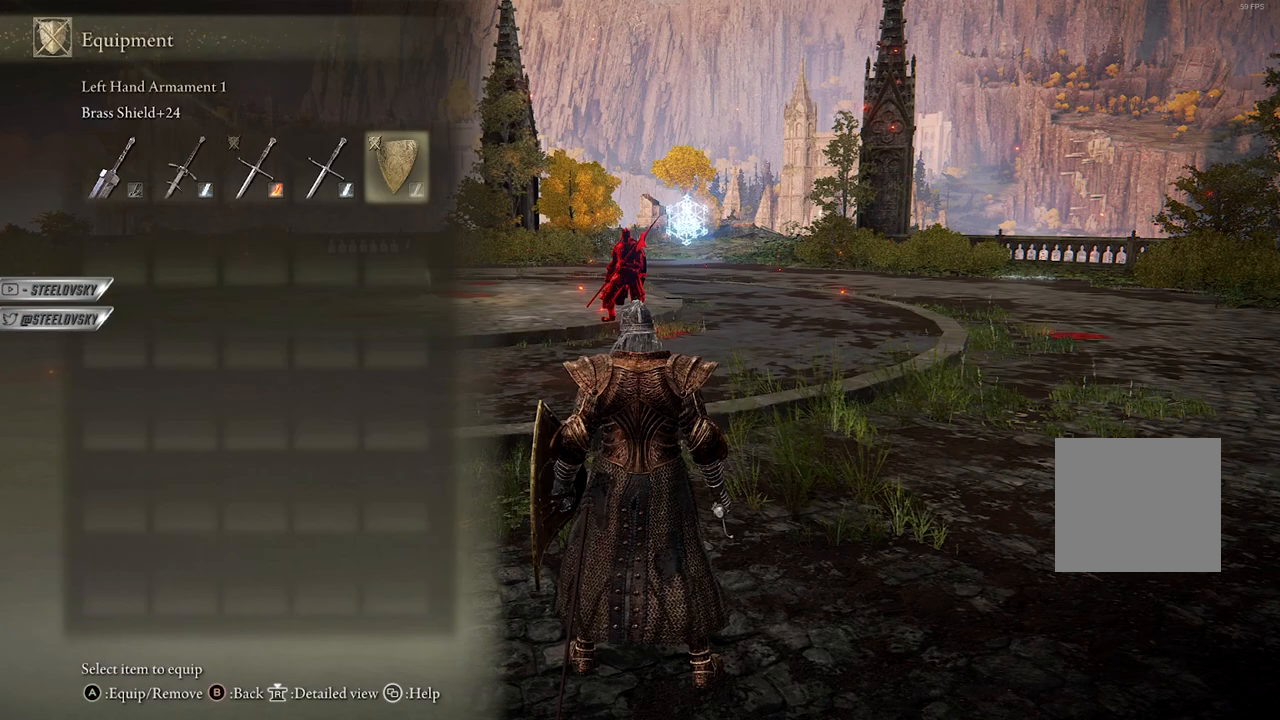
{"buttons": [], "left_stick": "center", "right_stick": "center", "events": []}
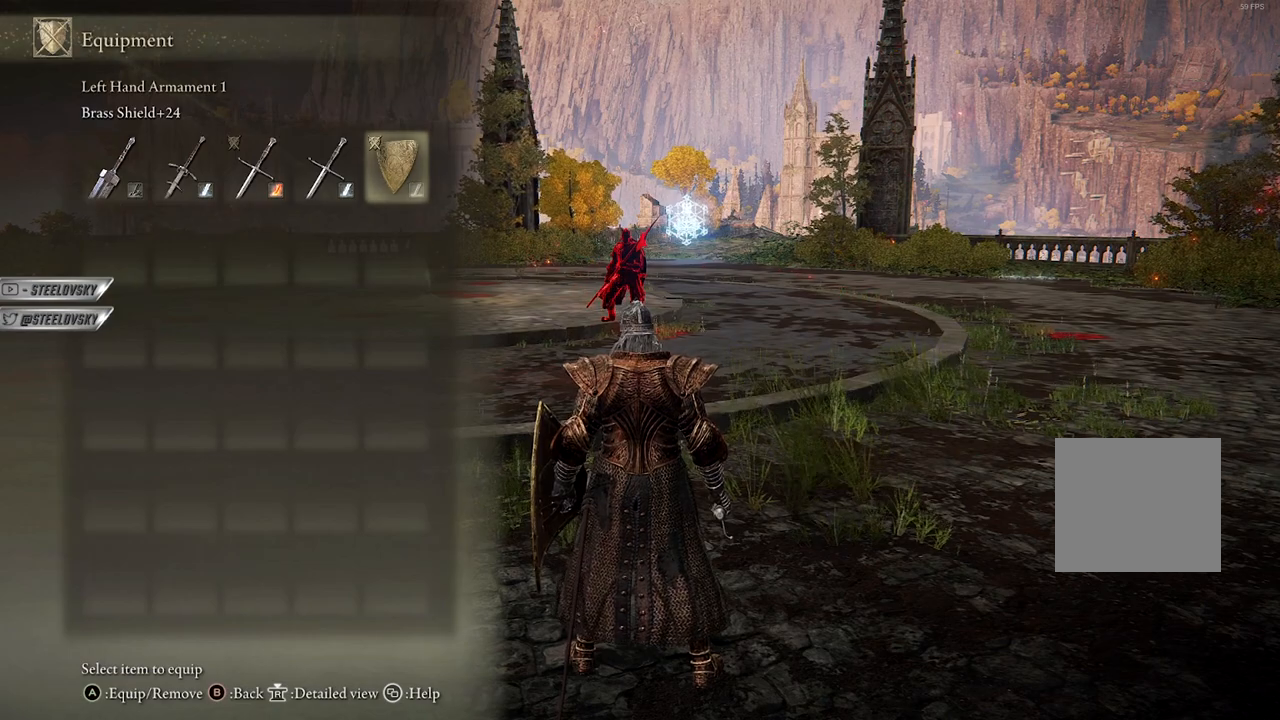
{"buttons": [], "left_stick": "center", "right_stick": "center", "events": [[67, "START", "down"], [117, "START", "up"]]}
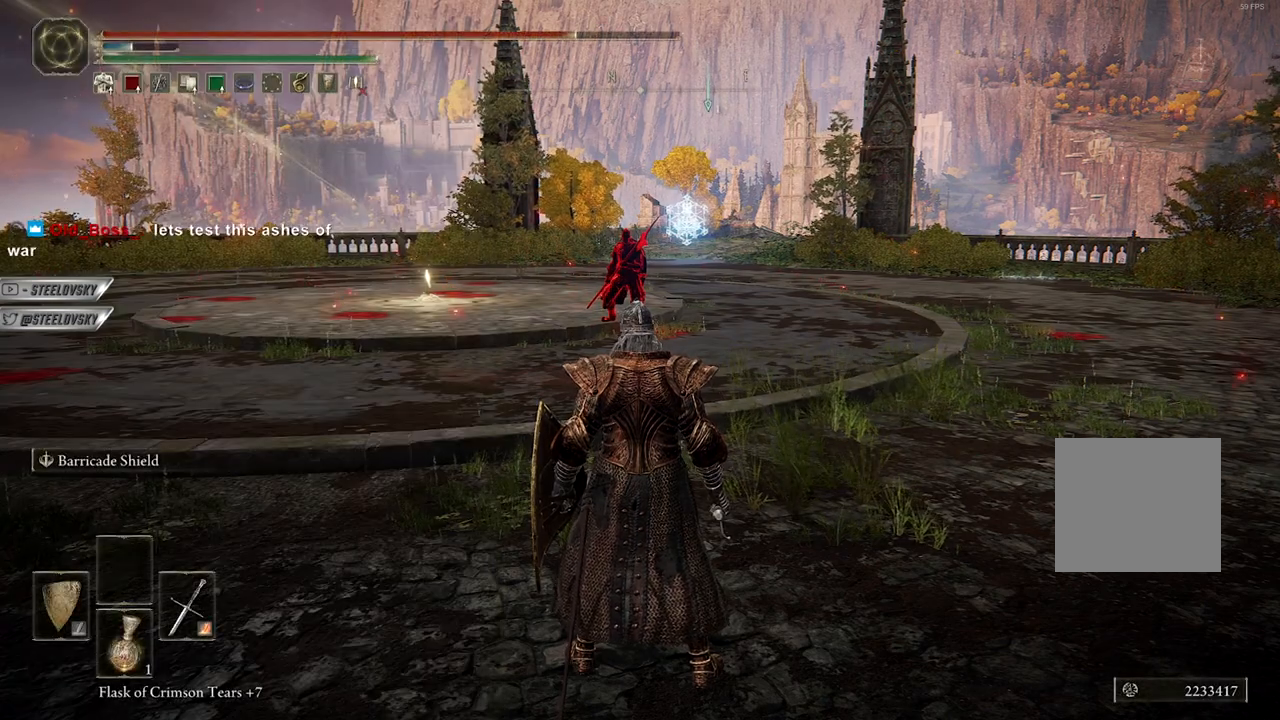
{"buttons": [], "left_stick": "center", "right_stick": "center", "events": []}
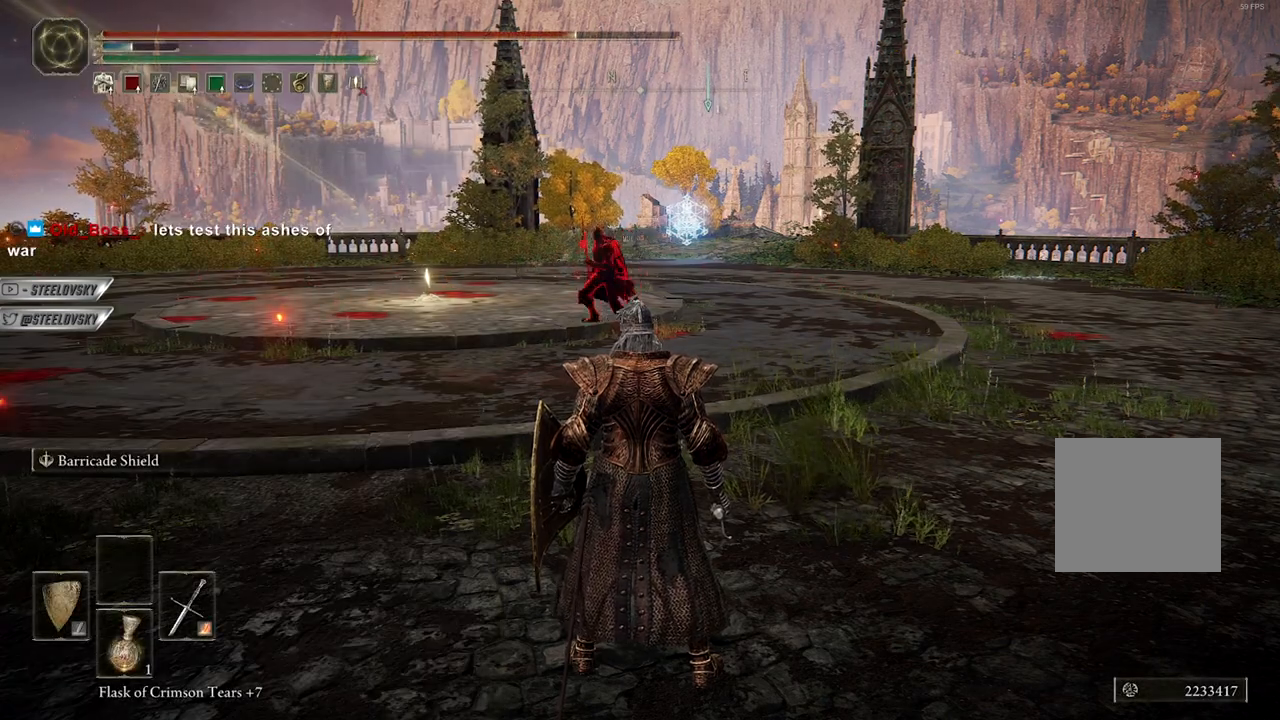
{"buttons": [], "left_stick": "center", "right_stick": "left", "events": [[500, "right_stick", "left"]]}
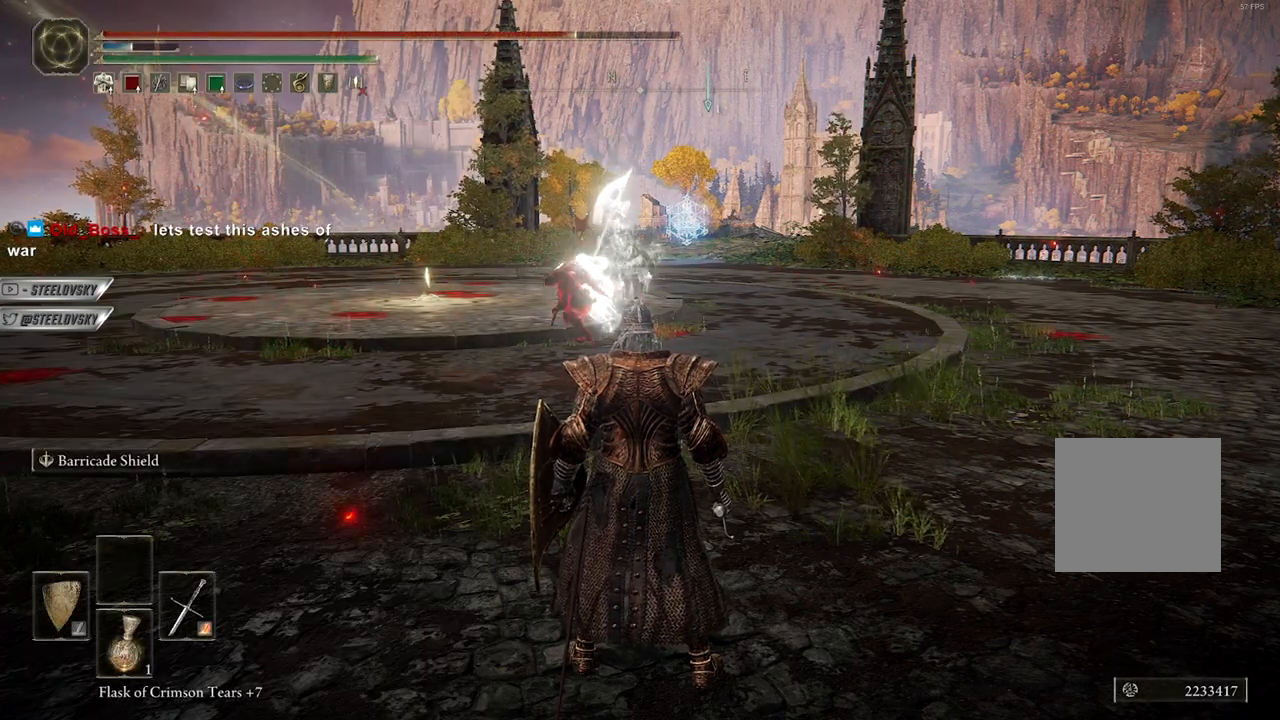
{"buttons": [], "left_stick": "center", "right_stick": "center", "events": [[183, "right_stick", "center"]]}